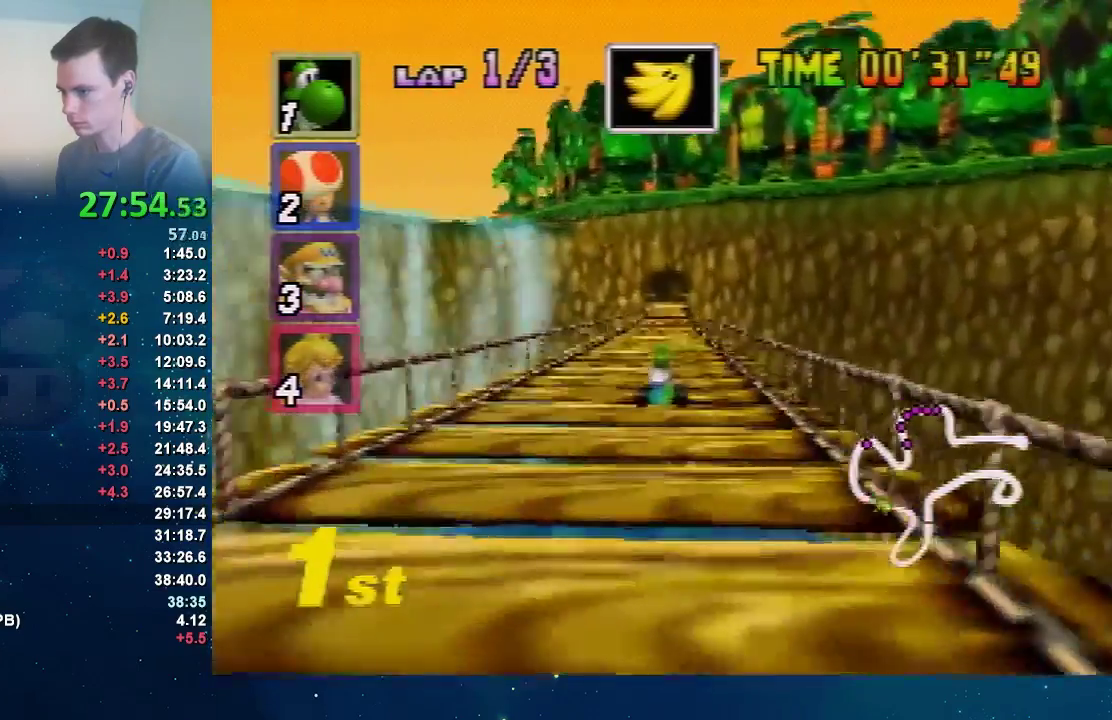
Gameplay with a controller (Nintendo layout); each line is a JSON object with the inputs held at the frame after it. "events" lists button and stick changes between this image and that frame as [ms after this image, input, new state], when the widget could be followed in between. Not read: L3 R3 Z.
{"buttons": ["A", "R1"], "left_stick": "right", "events": [[400, "left_stick", "right"], [433, "R1", "down"]]}
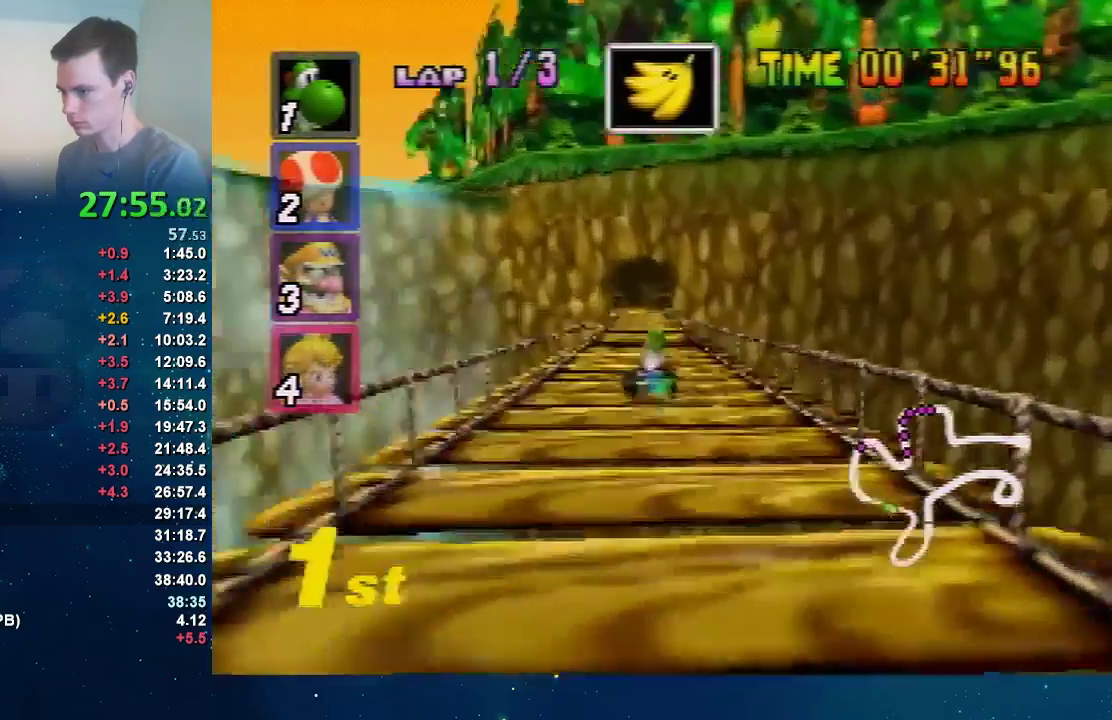
{"buttons": ["A", "R1"], "left_stick": "left", "events": [[100, "left_stick", "center"], [234, "left_stick", "left"]]}
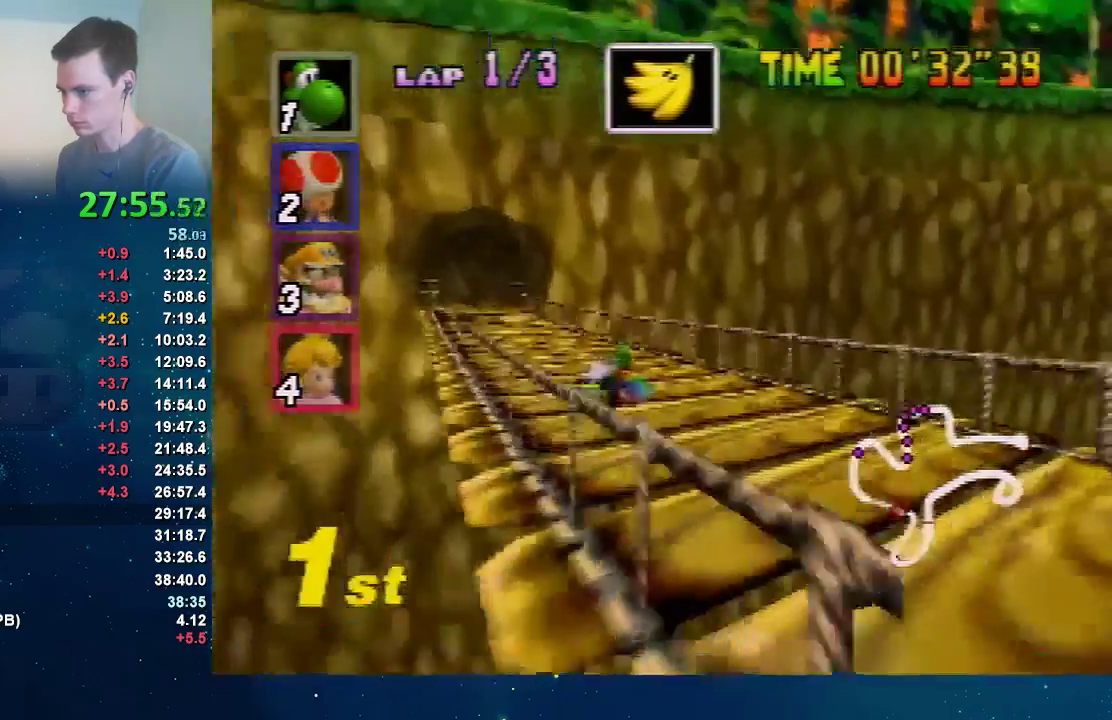
{"buttons": ["A", "R1"], "left_stick": "right", "events": [[200, "left_stick", "up-right"], [267, "left_stick", "left"], [467, "left_stick", "right"]]}
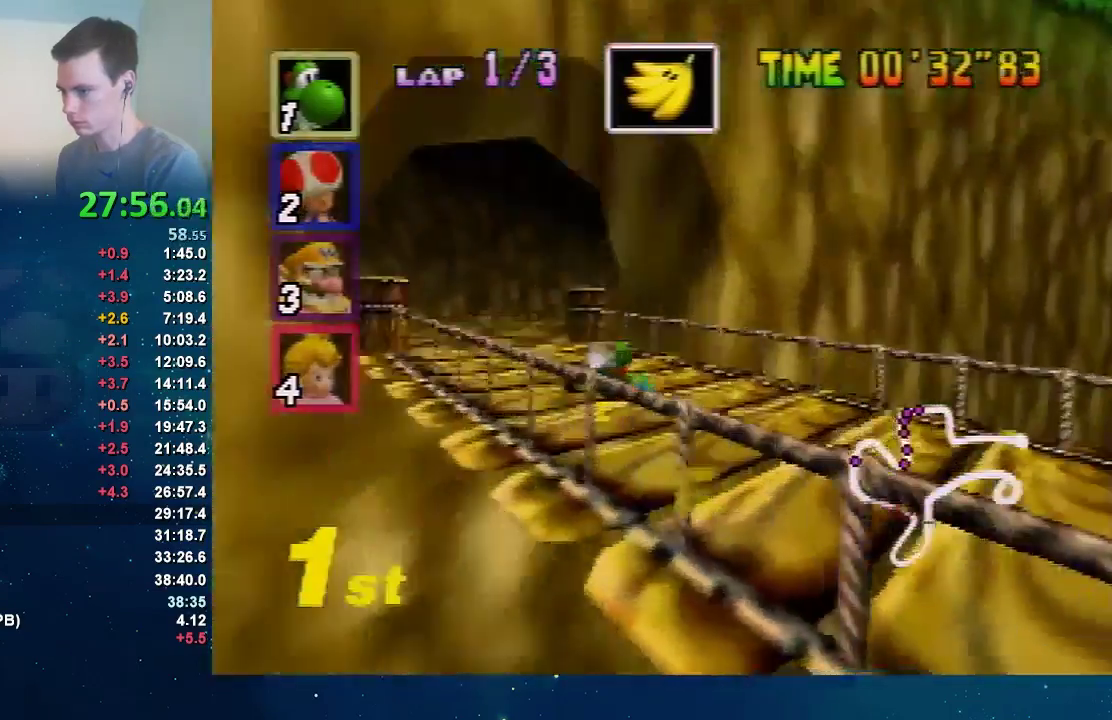
{"buttons": ["A"], "left_stick": "left", "events": [[67, "R1", "up"], [401, "left_stick", "left"]]}
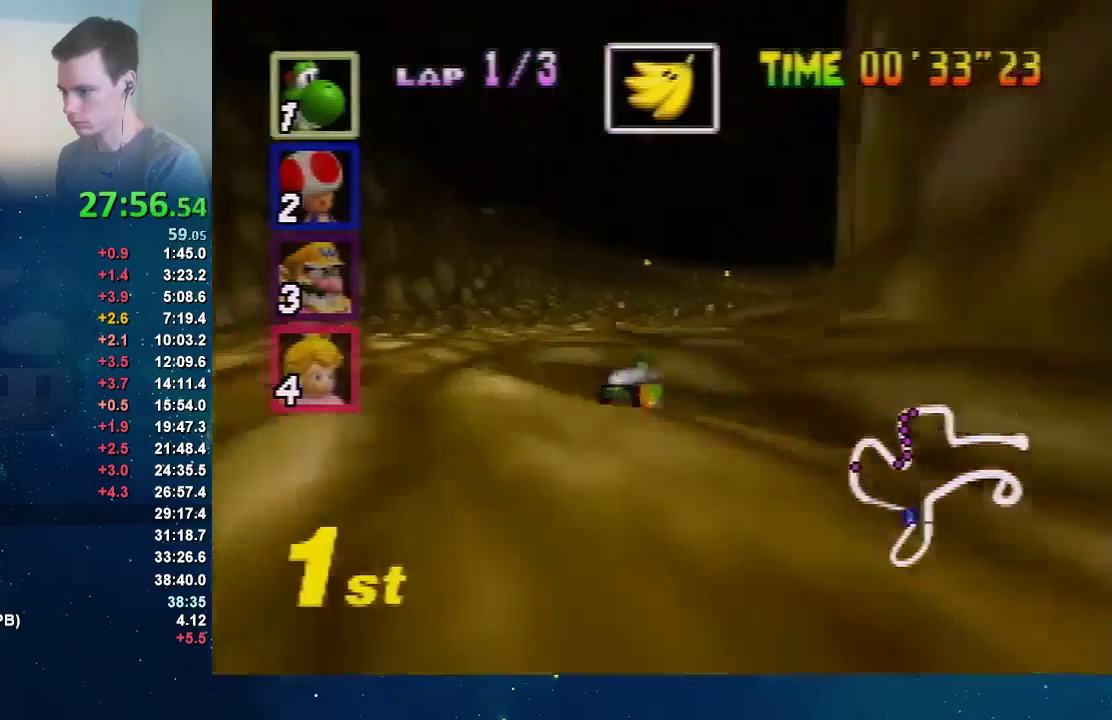
{"buttons": ["A", "R1"], "left_stick": "left", "events": [[66, "left_stick", "center"], [400, "left_stick", "left"], [433, "R1", "down"]]}
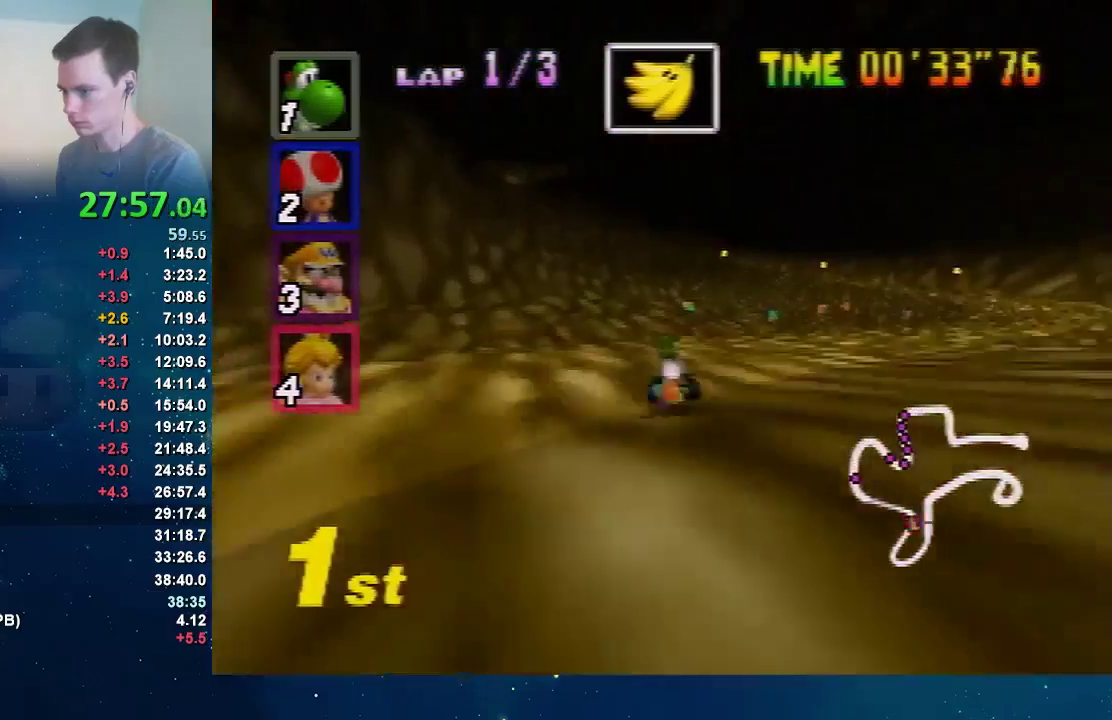
{"buttons": ["A", "R1"], "left_stick": "right", "events": [[100, "left_stick", "center"], [167, "left_stick", "right"]]}
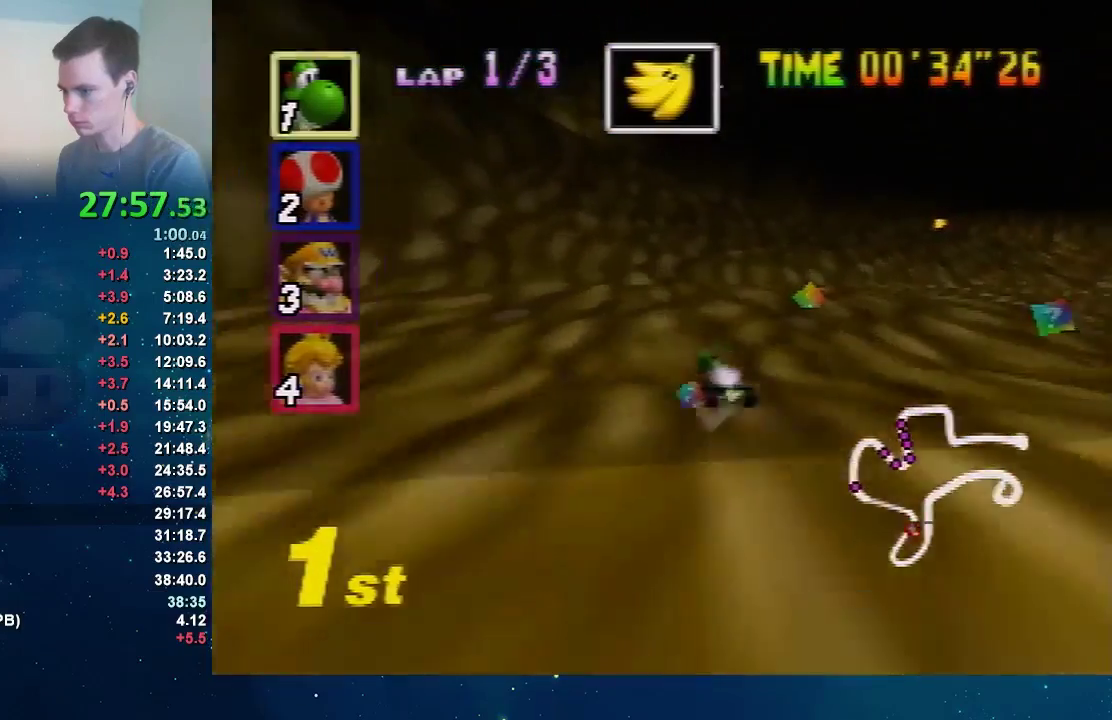
{"buttons": ["A", "R1"], "left_stick": "left", "events": [[100, "left_stick", "up-left"], [167, "left_stick", "right"], [333, "left_stick", "center"], [400, "left_stick", "left"]]}
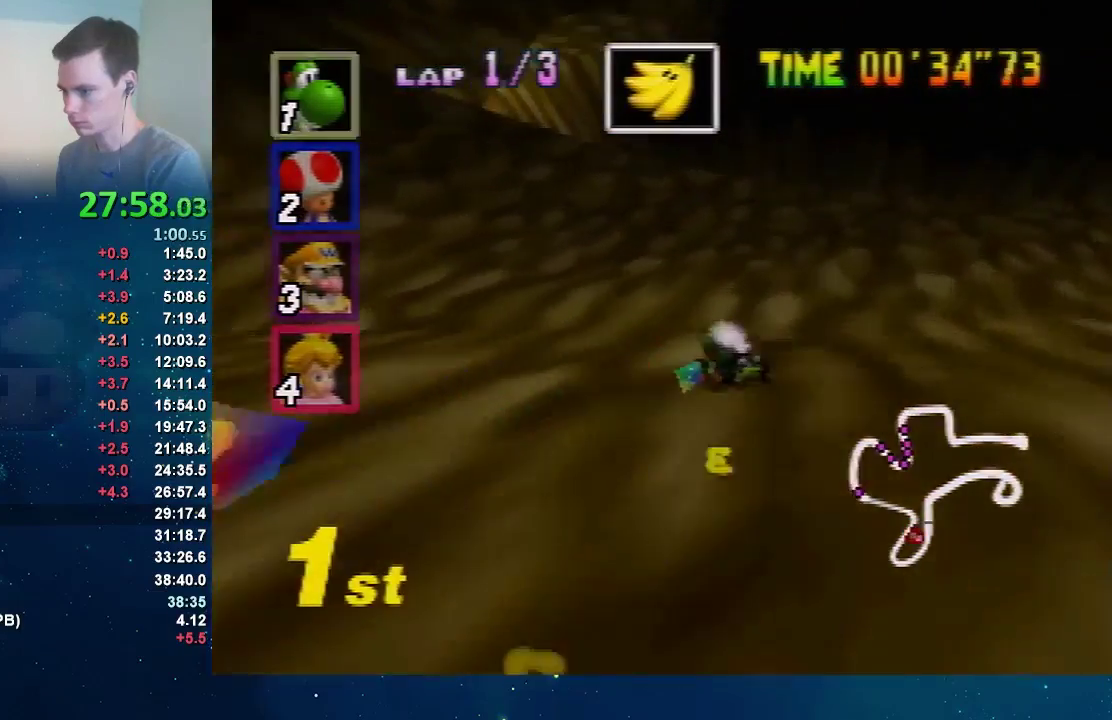
{"buttons": ["A"], "left_stick": "center", "events": [[234, "R1", "up"], [300, "left_stick", "right"], [467, "left_stick", "center"]]}
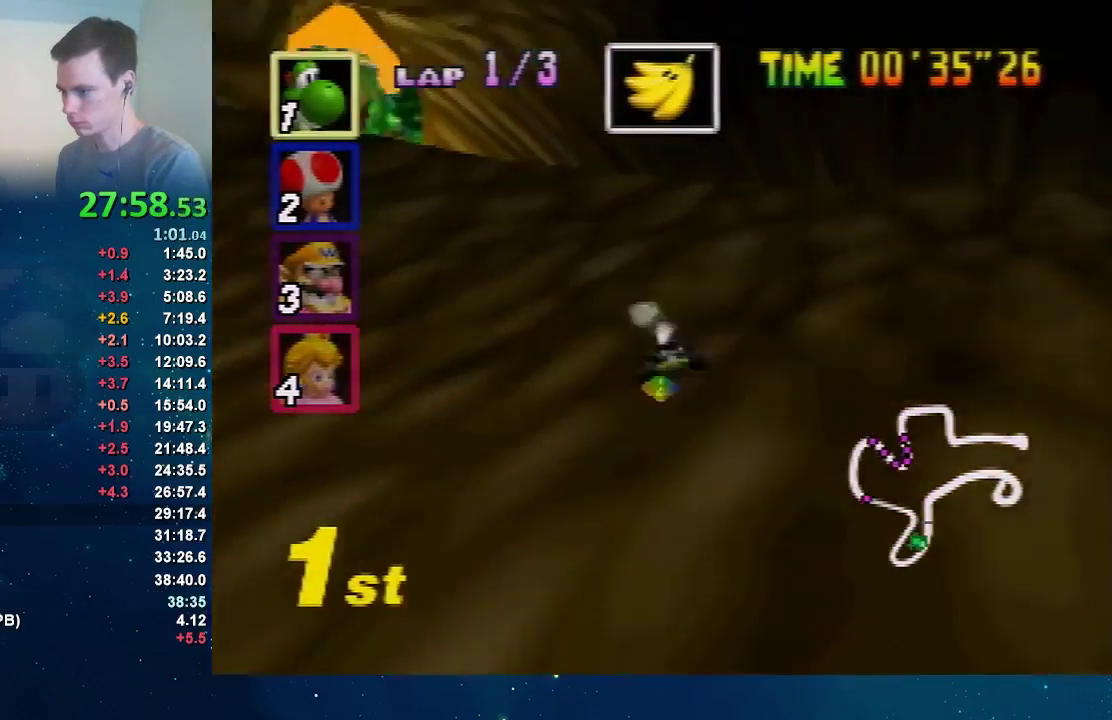
{"buttons": ["A", "R1"], "left_stick": "left", "events": [[66, "left_stick", "left"], [200, "R1", "down"], [267, "R1", "up"], [333, "R1", "down"]]}
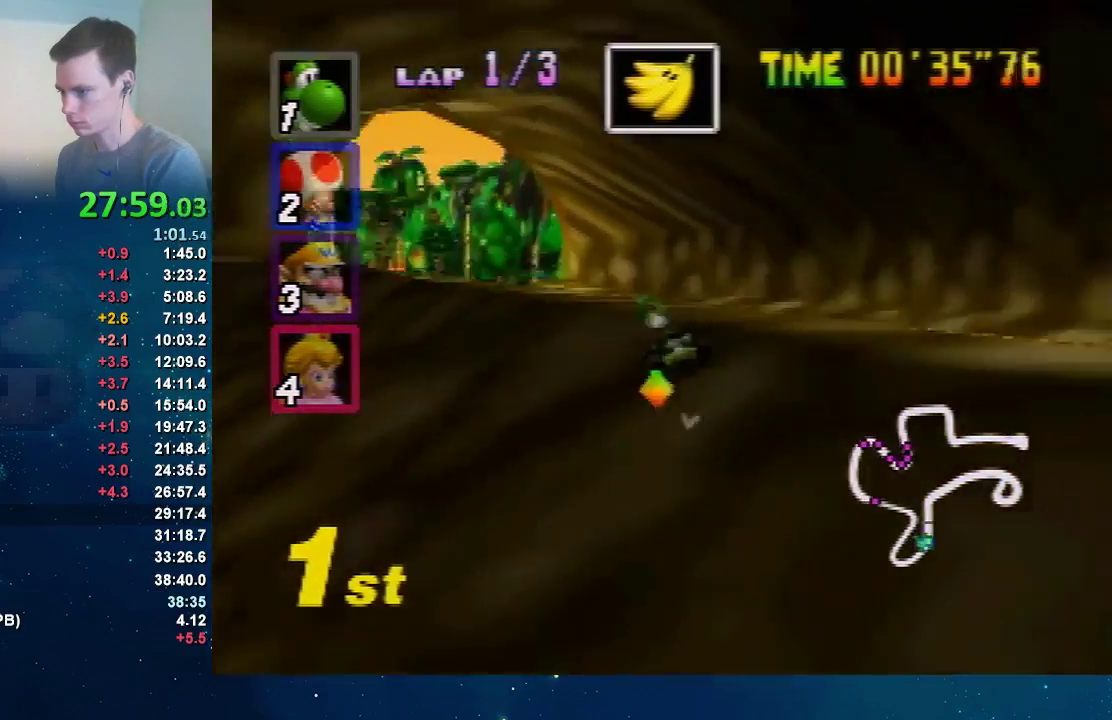
{"buttons": ["A"], "left_stick": "left", "events": [[167, "R1", "up"], [267, "A", "up"], [367, "A", "down"]]}
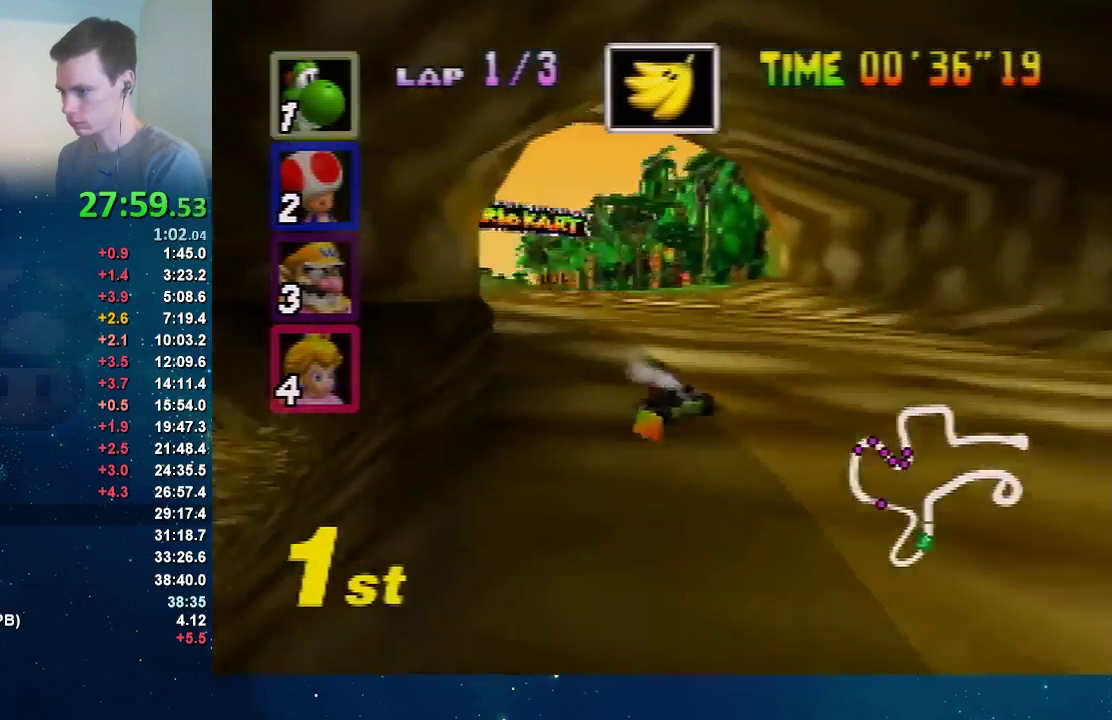
{"buttons": ["A"], "left_stick": "center", "events": [[300, "left_stick", "right"], [433, "left_stick", "center"]]}
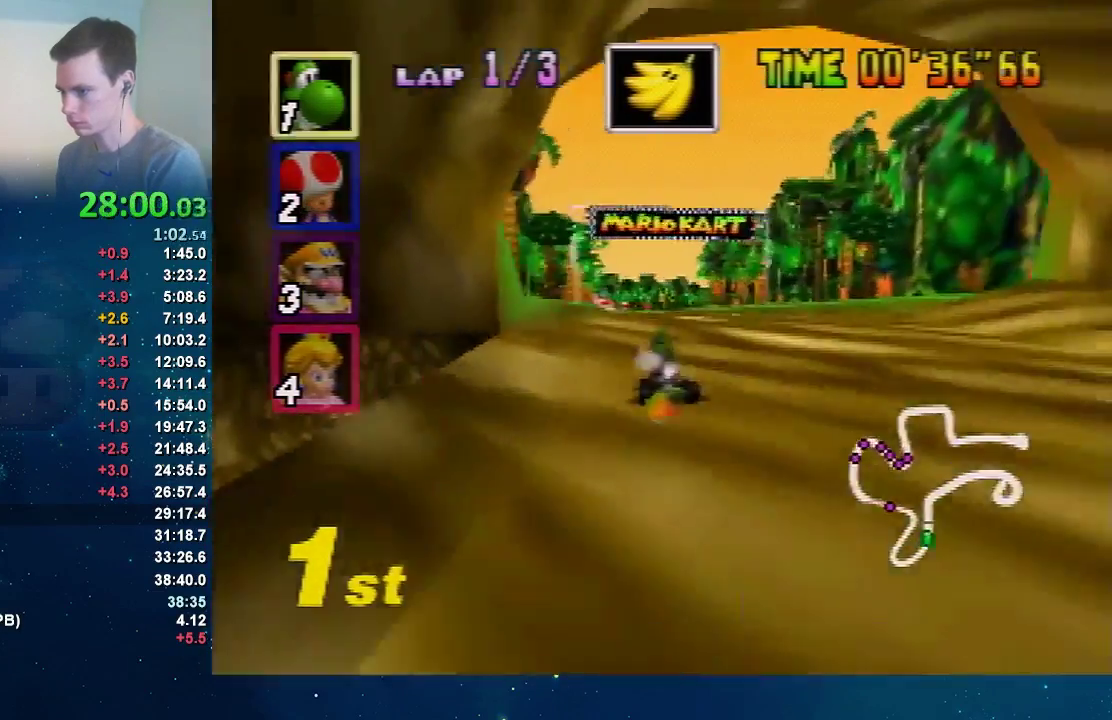
{"buttons": ["A"], "left_stick": "center", "events": []}
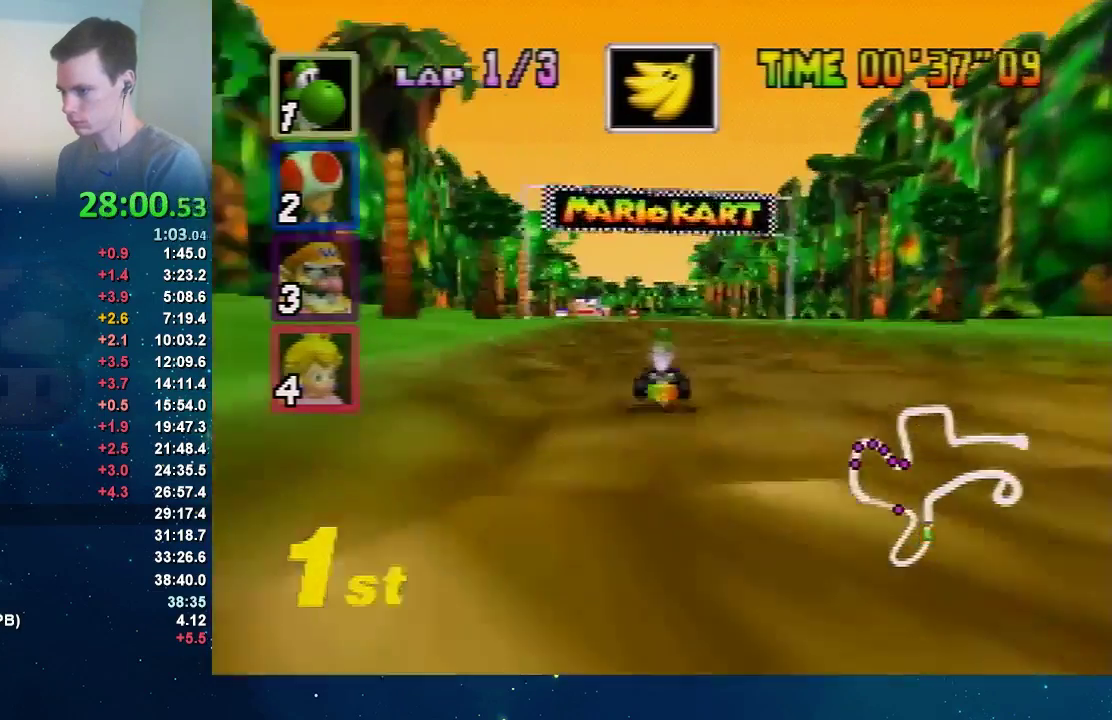
{"buttons": ["A"], "left_stick": "up-right", "events": [[200, "left_stick", "left"], [367, "left_stick", "center"], [433, "left_stick", "up-right"]]}
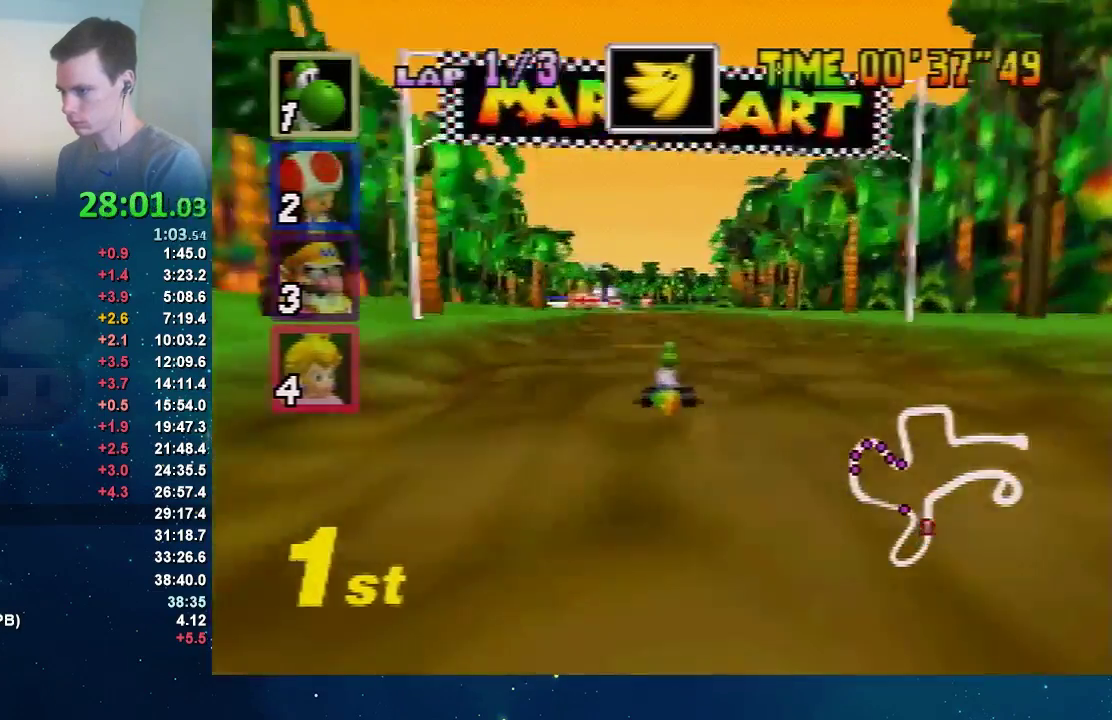
{"buttons": ["A"], "left_stick": "right", "events": [[34, "left_stick", "center"], [501, "left_stick", "right"]]}
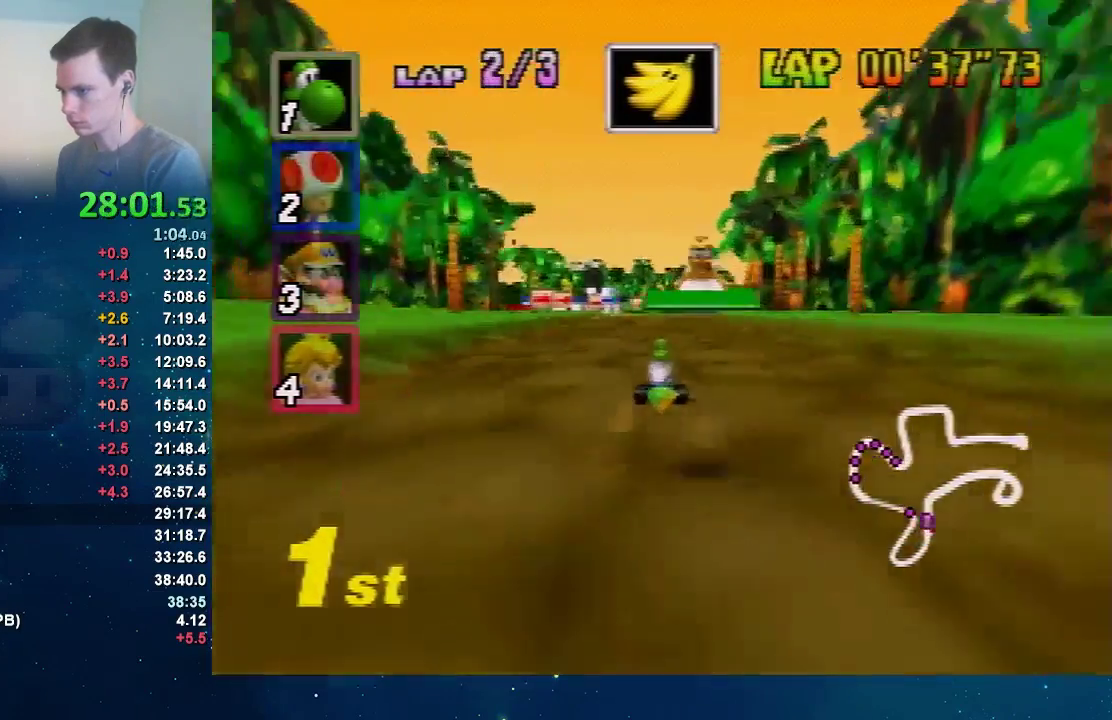
{"buttons": ["A", "R1"], "left_stick": "left", "events": [[66, "R1", "down"], [167, "left_stick", "center"], [300, "left_stick", "left"]]}